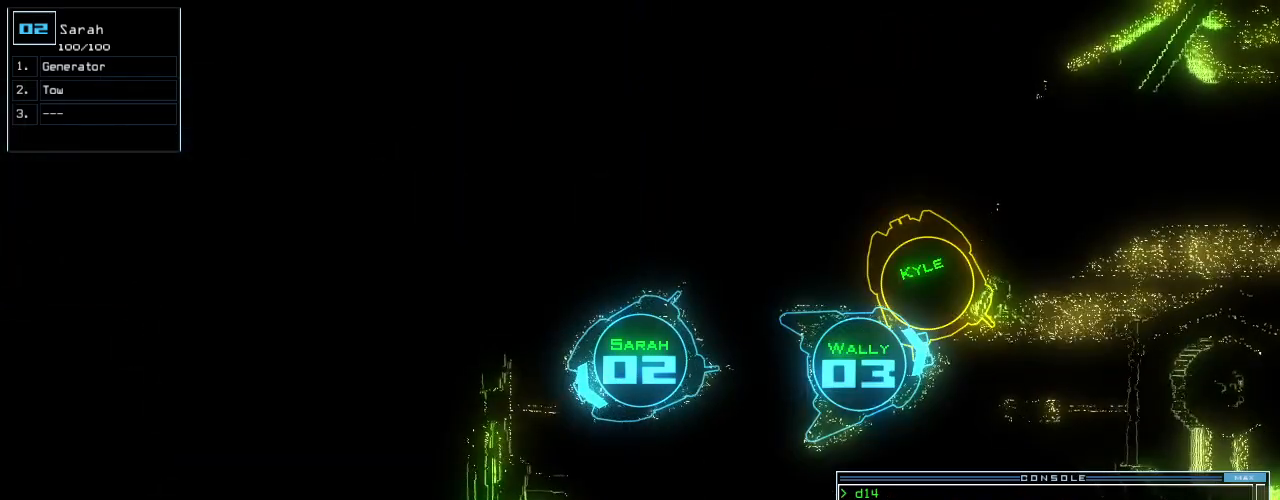
Gameplay with keyboard; each line is a JSON object with the keys held at the frame after it. "events" lists presses ("down") and releases ("up") of ".", "0", "1", "2", "3", "4", "5", "6", "7", "8", "9", "a", "b", "backspace", "c", "caps_lock", "comma", "ctrl_l", "ctrl_r", "d", "down", "e", "equals", "escape", "f", "f10", "g", "h", "i", "j", "k", "l", "left", "m", "minus", "n", "o", "p", "q", "quote", "r", "return", "right", "s", "semicolon", "shift_l", "shift_r", "space", "t", "tab", "tilde", "u", "up", "v", "w", "x", "y" and "z" between this image and that frame as [ms after this image, input, new state], when the widget could be followed in between. No other keys are recorded. Mouse input is not recorded.
{"keys": [], "events": [[100, "t", "down"], [140, "t", "up"], [220, "t", "down"], [260, "t", "up"]]}
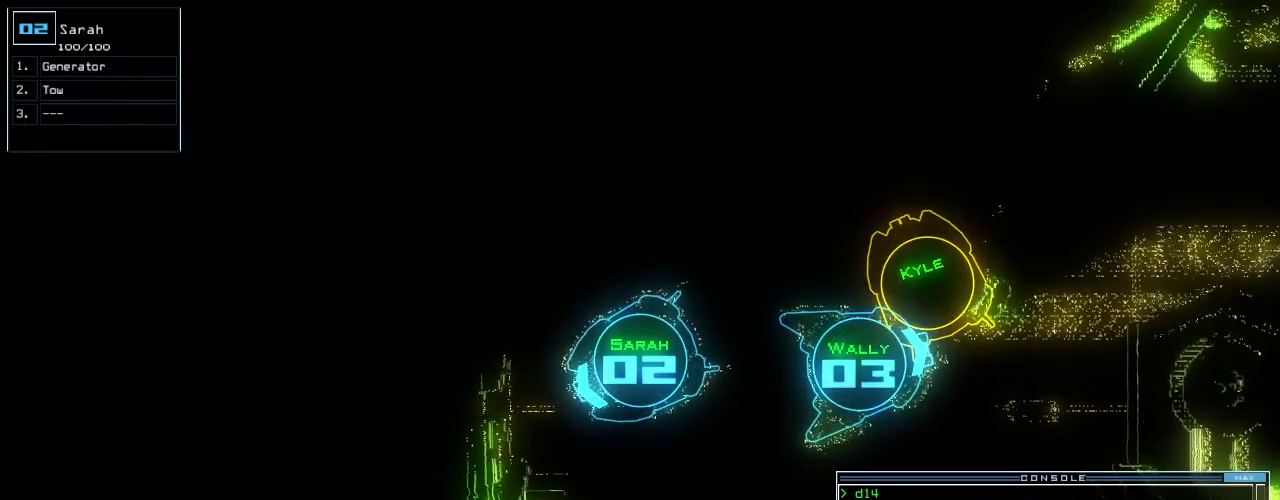
{"keys": [], "events": [[180, "return", "down"], [220, "return", "up"]]}
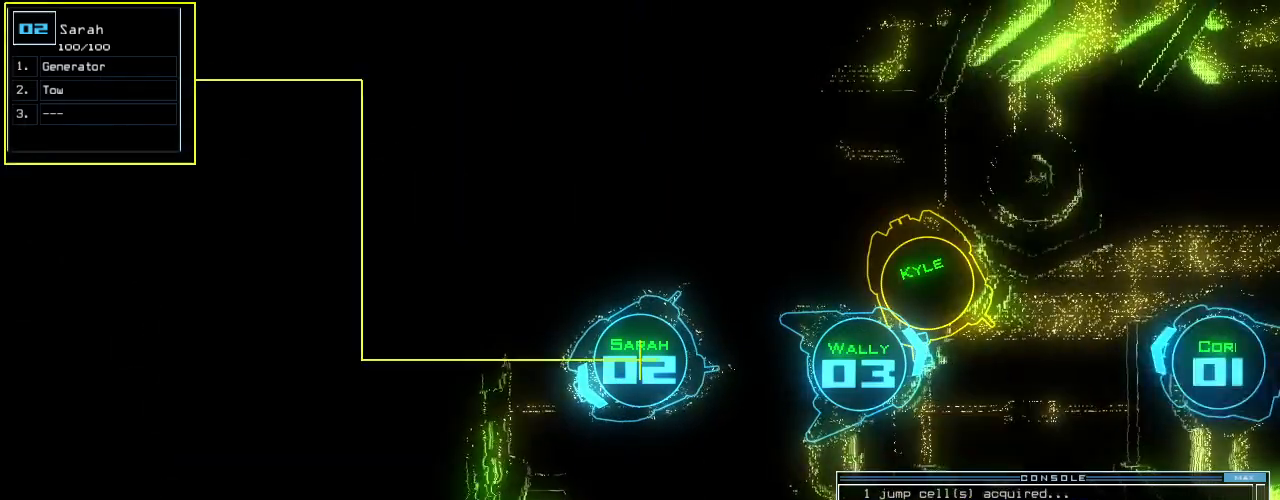
{"keys": [], "events": [[80, "space", "down"], [160, "space", "up"]]}
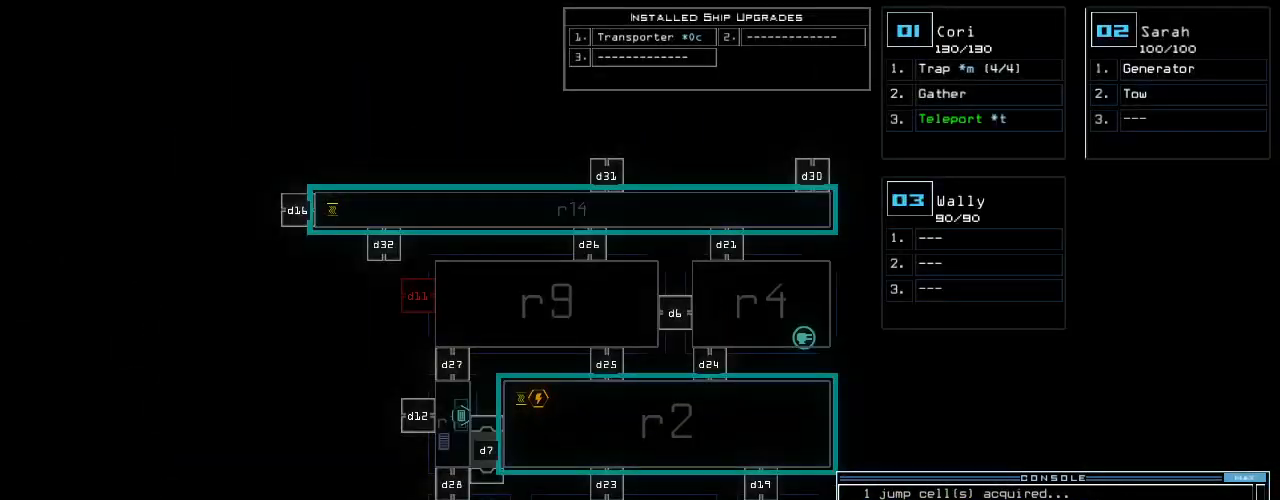
{"keys": ["down"], "events": [[400, "down", "down"]]}
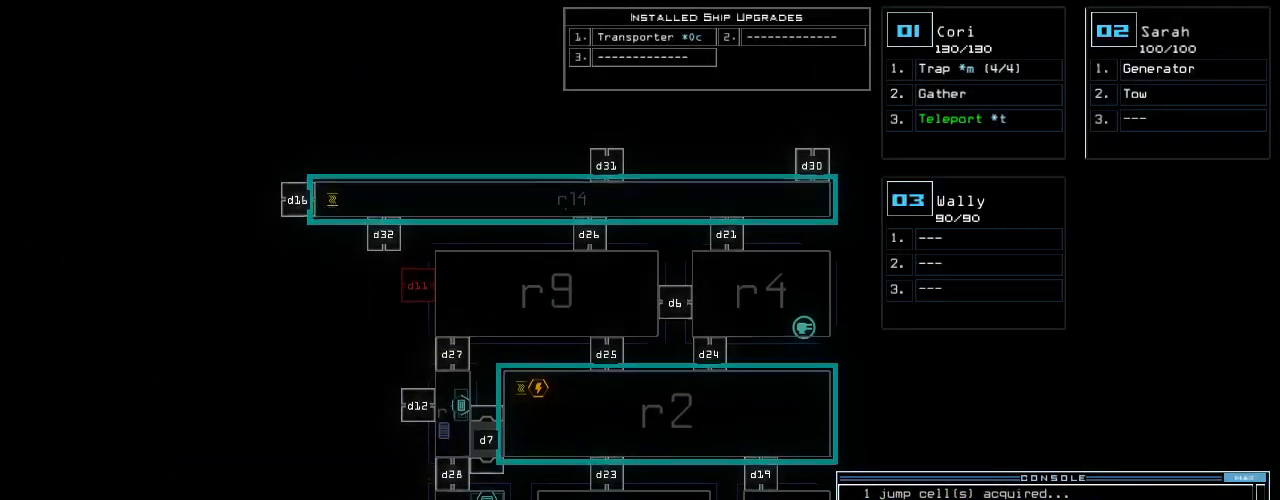
{"keys": [], "events": [[440, "down", "up"]]}
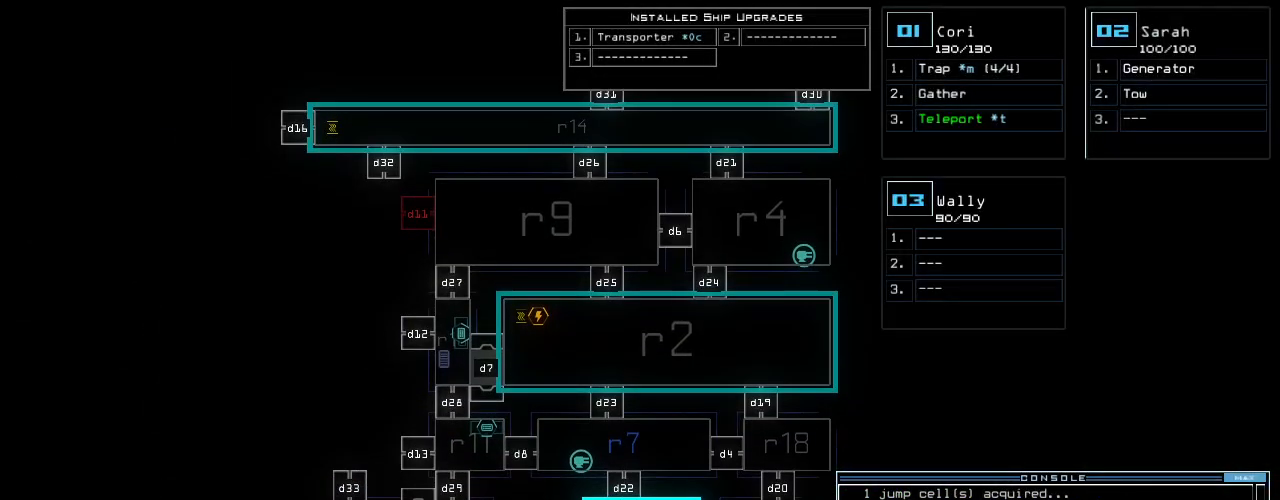
{"keys": [], "events": []}
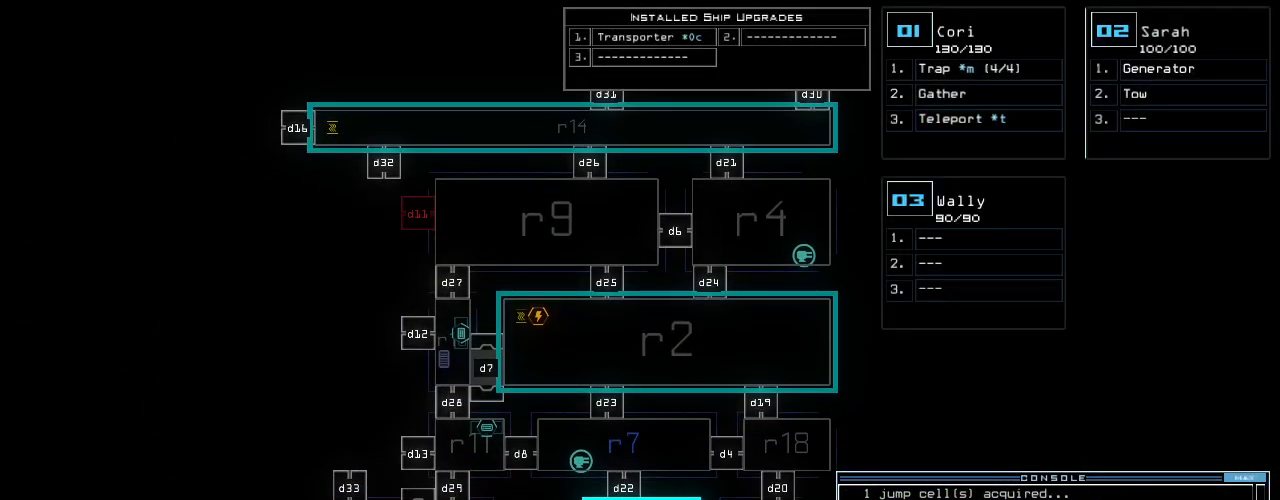
{"keys": [], "events": []}
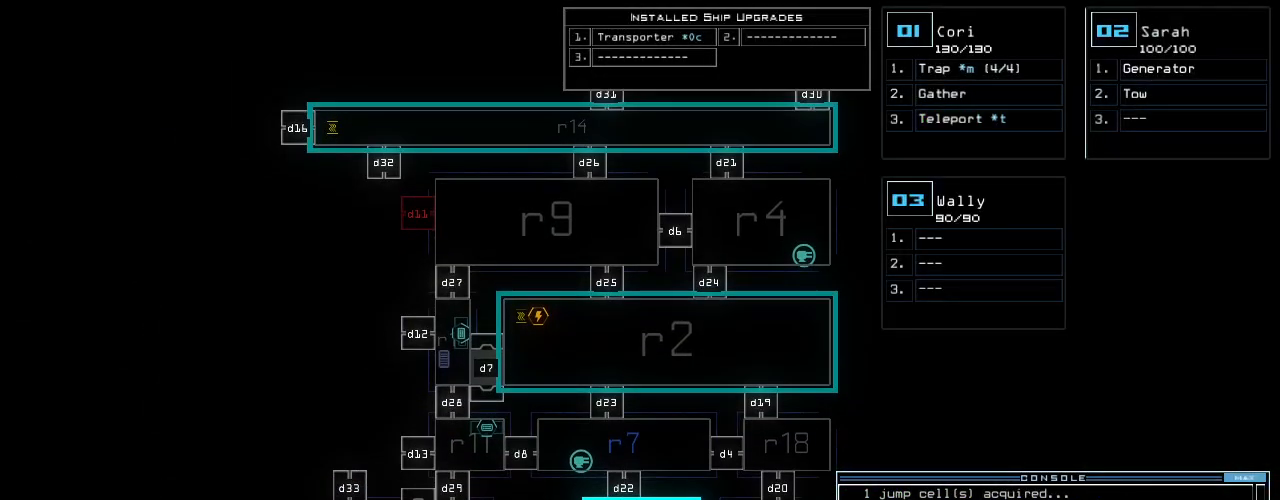
{"keys": [], "events": []}
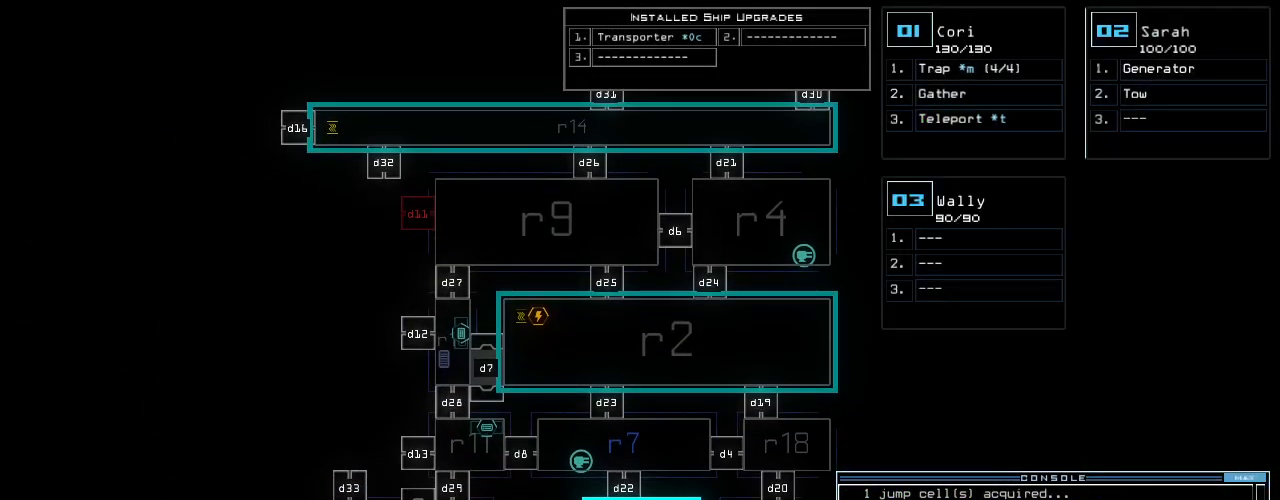
{"keys": [], "events": []}
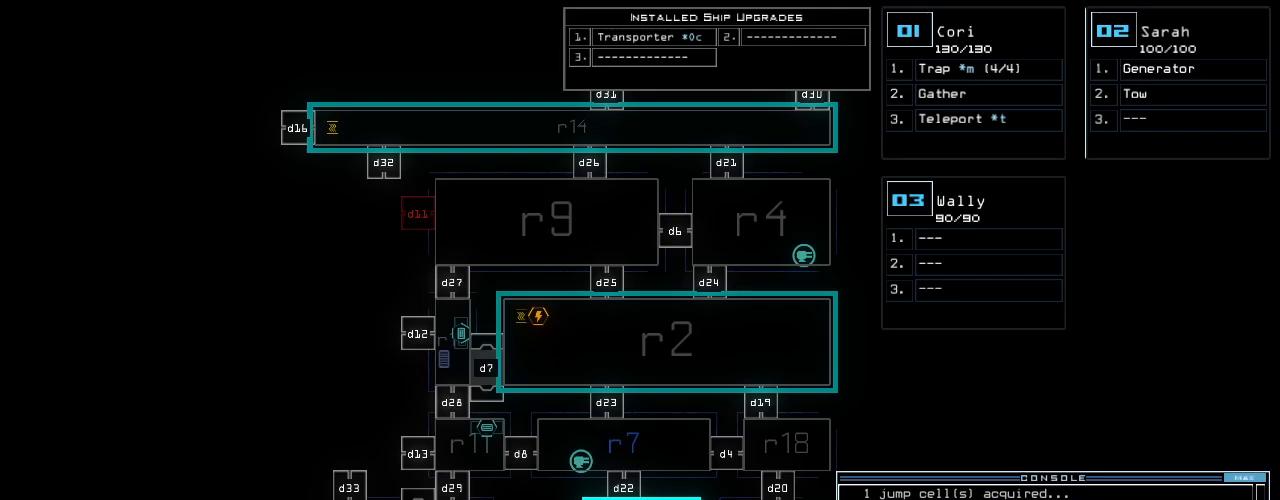
{"keys": [], "events": []}
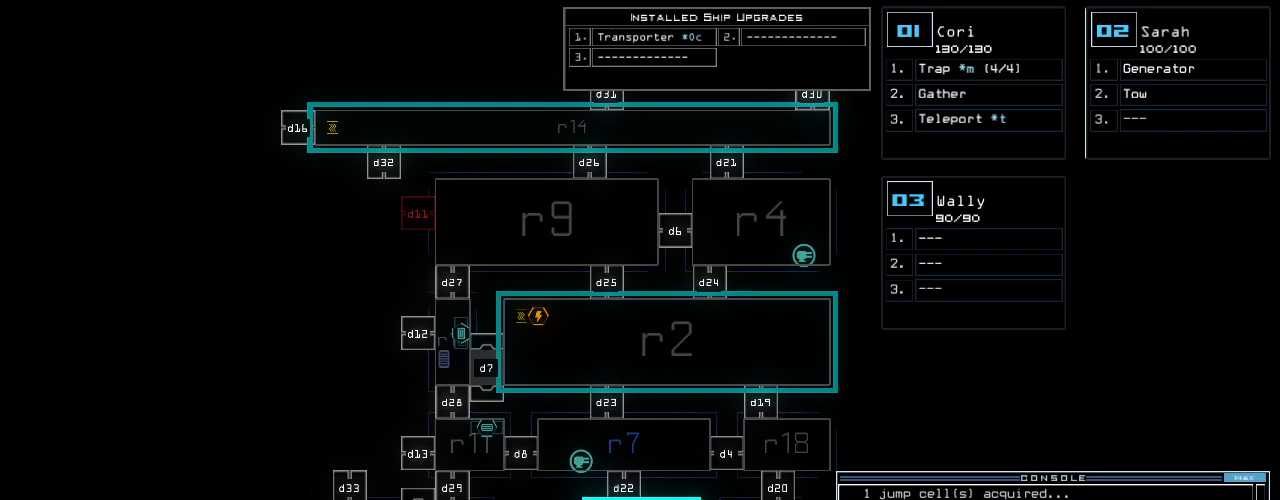
{"keys": [], "events": []}
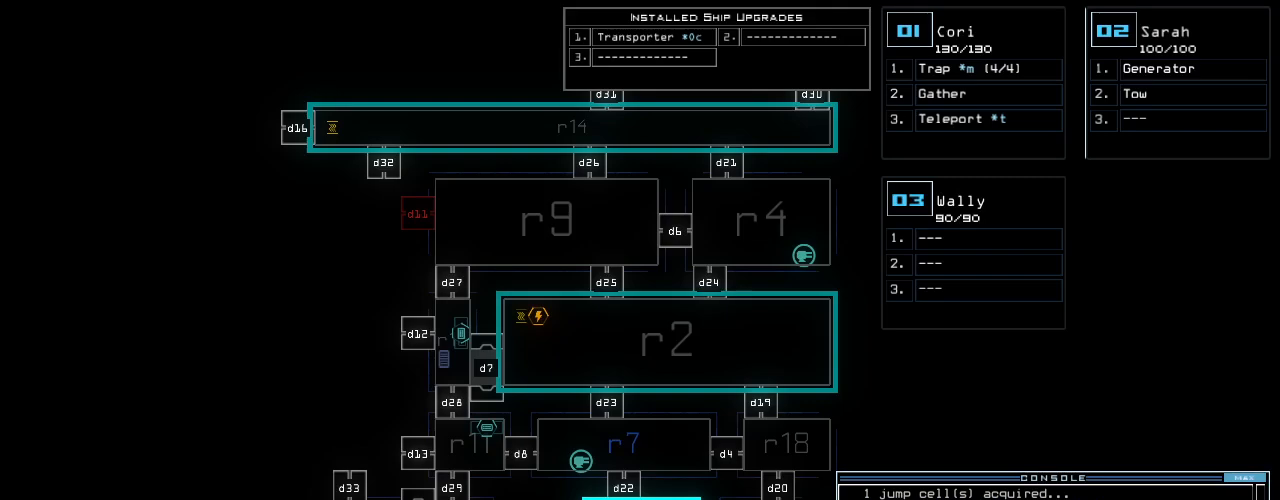
{"keys": ["t"], "events": [[480, "t", "down"]]}
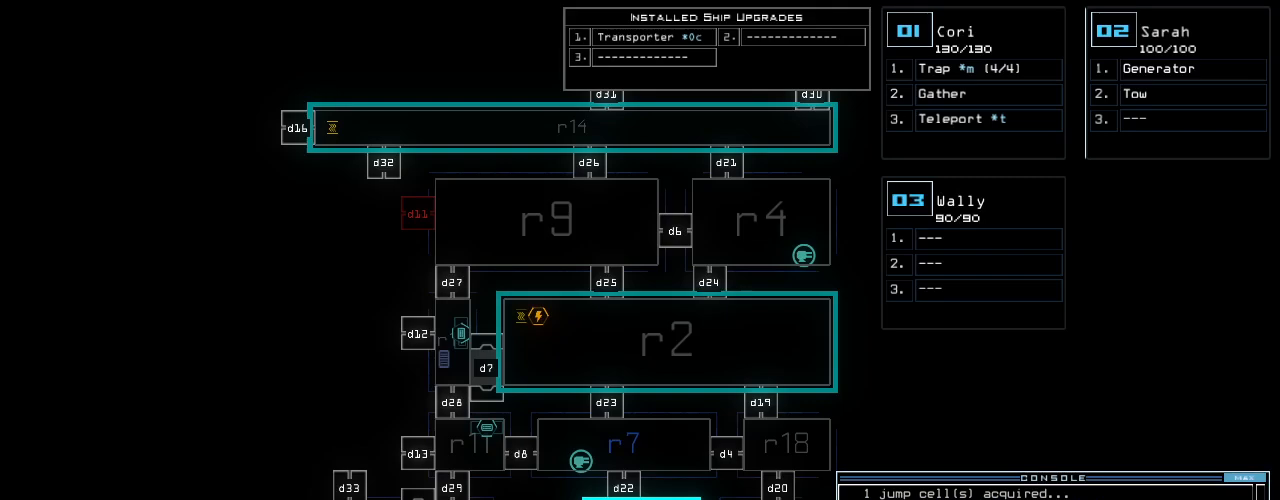
{"keys": [], "events": [[40, "t", "up"], [140, "r", "down"], [180, "a", "down"], [240, "r", "up"], [260, "n", "down"], [320, "a", "up"], [340, "space", "down"], [380, "n", "up"], [440, "space", "up"]]}
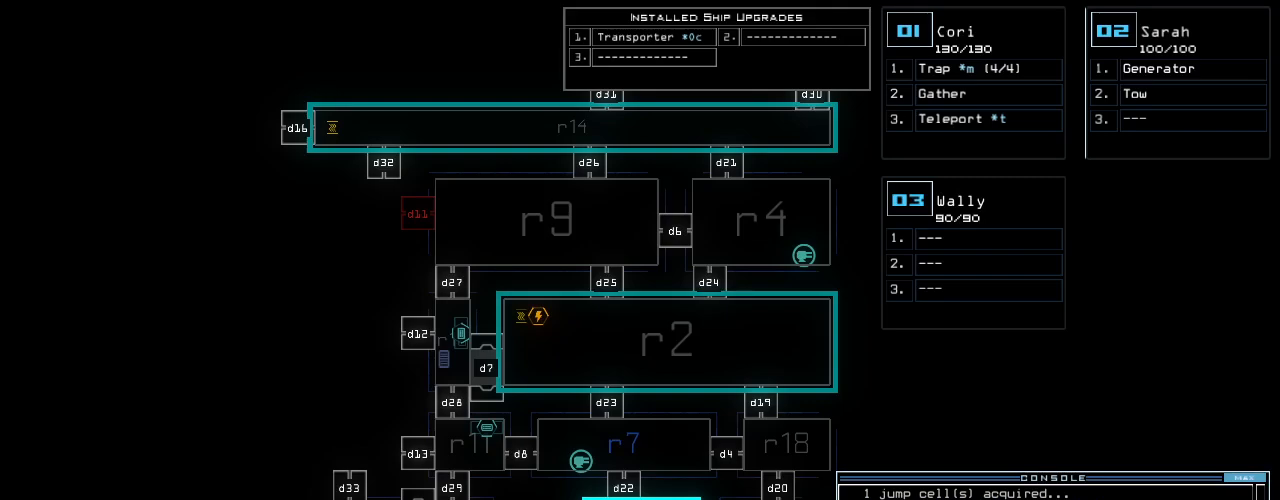
{"keys": ["space"], "events": [[340, "2", "down"], [420, "2", "up"], [440, "space", "down"]]}